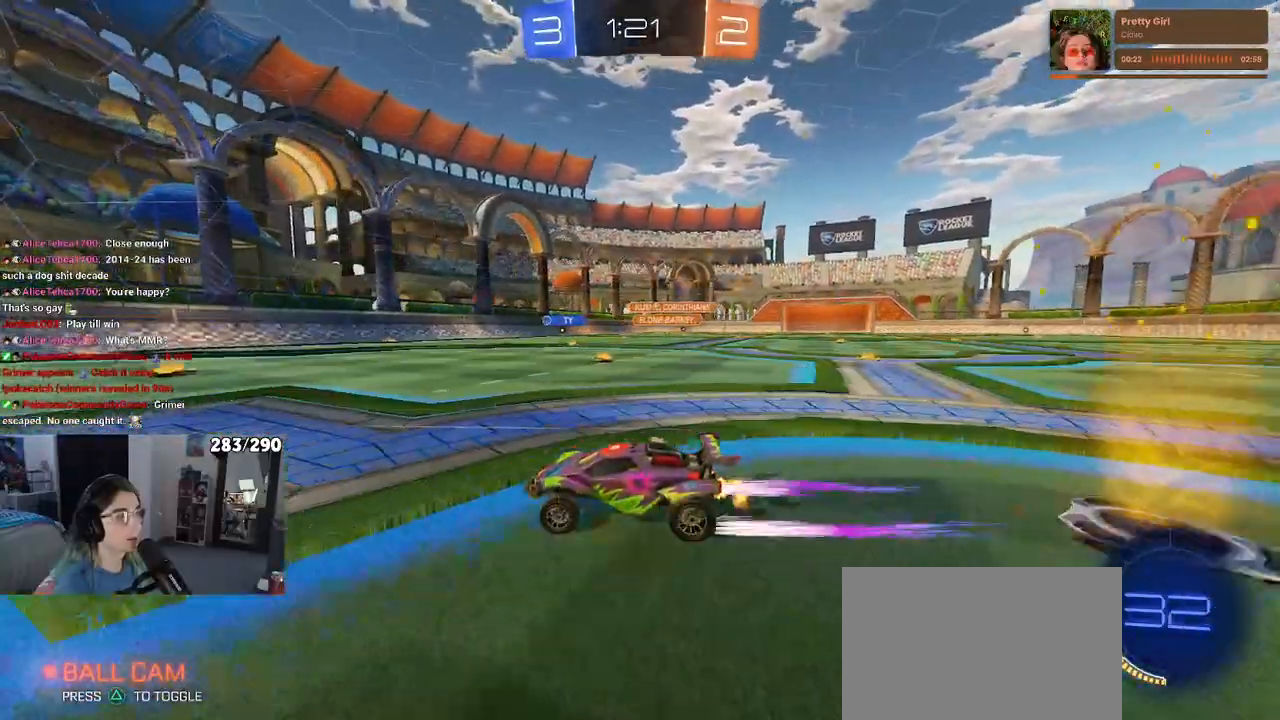
Gameplay with a controller (PlayStation layout); each line is a JSON object with the inputs held at the frame after it. "events" lists button and stick changes between this image and that frame as [ms after this image, input, new state], when the widget could be followed in between. Not read: L1 R1 R2.
{"buttons": [], "left_stick": "center", "right_stick": "center", "events": [[500, "left_stick", "center"]]}
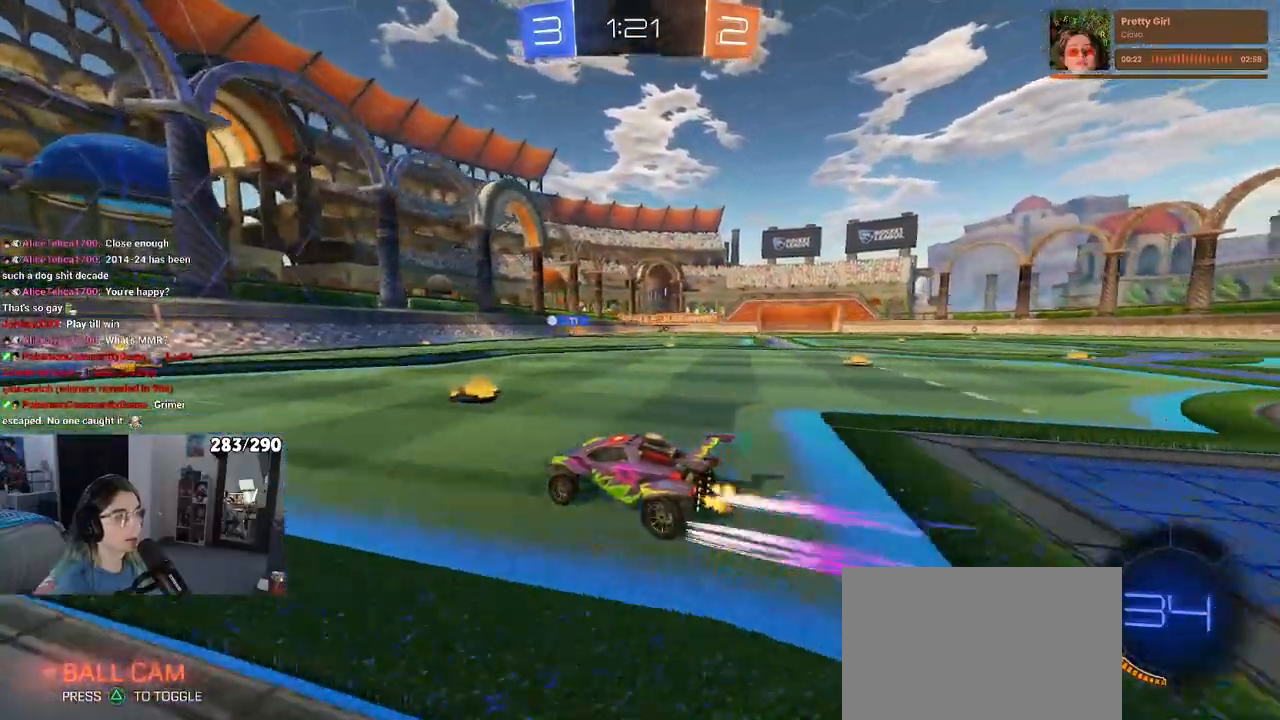
{"buttons": [], "left_stick": "right", "right_stick": "center", "events": [[83, "left_stick", "left"], [250, "left_stick", "center"], [367, "left_stick", "right"]]}
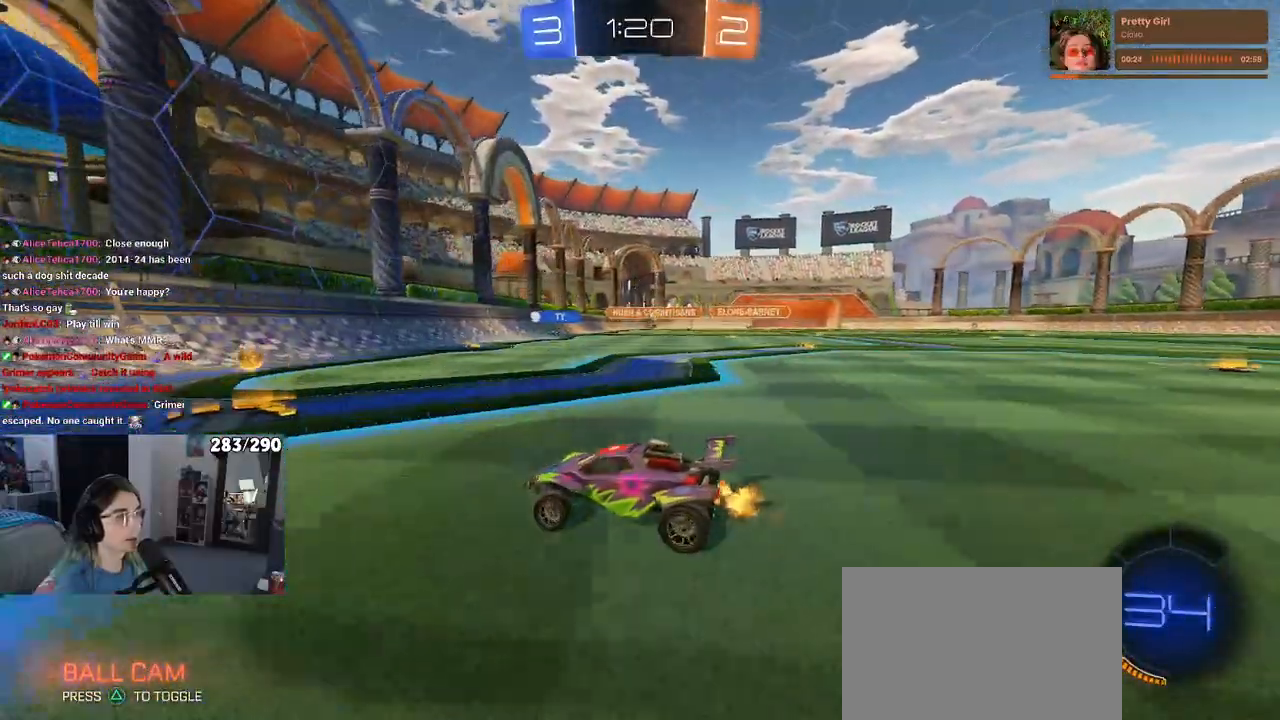
{"buttons": [], "left_stick": "right", "right_stick": "center", "events": [[50, "SQUARE", "down"], [150, "SQUARE", "up"]]}
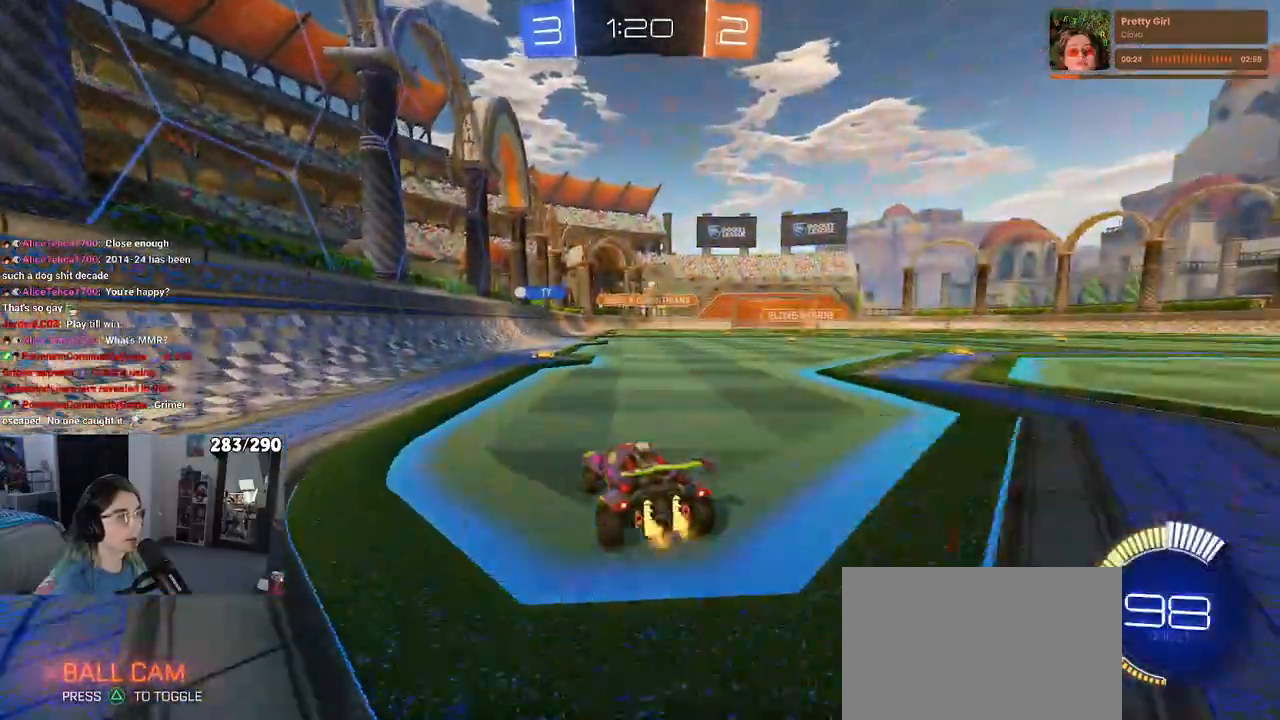
{"buttons": [], "left_stick": "right", "right_stick": "center", "events": [[300, "L2", "down"], [467, "L2", "up"]]}
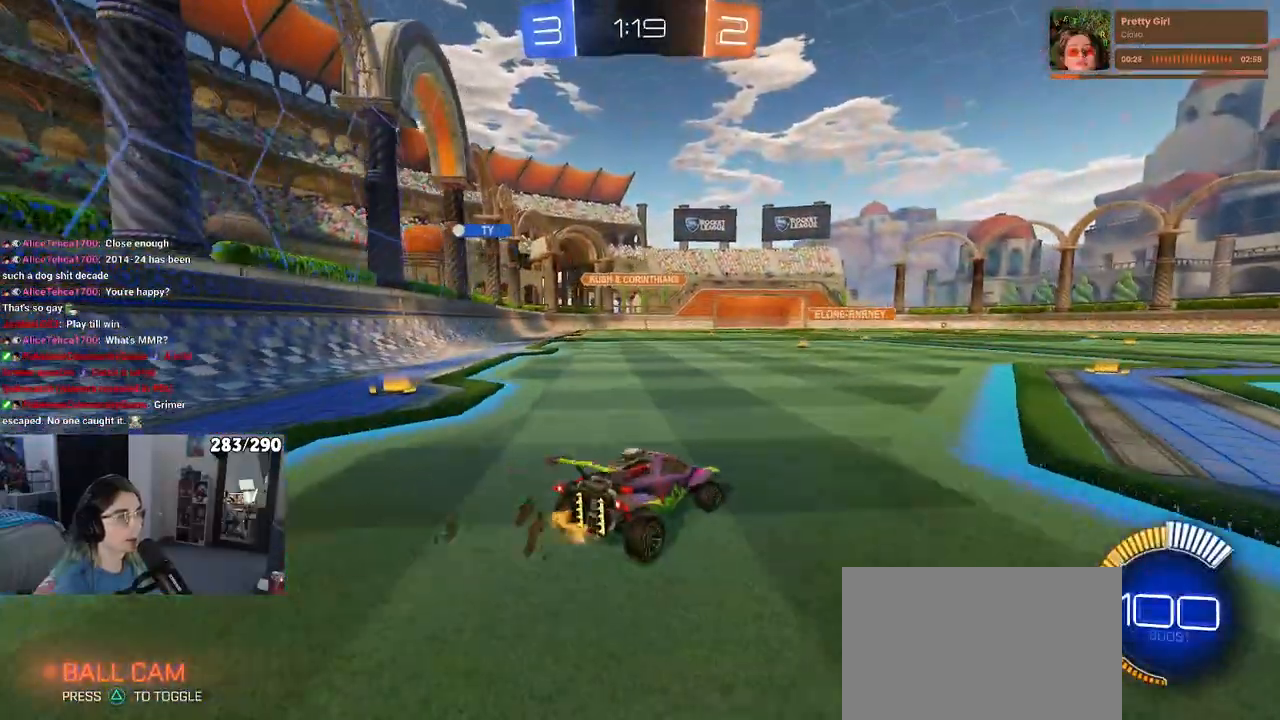
{"buttons": [], "left_stick": "right", "right_stick": "center", "events": [[233, "left_stick", "center"], [383, "left_stick", "right"]]}
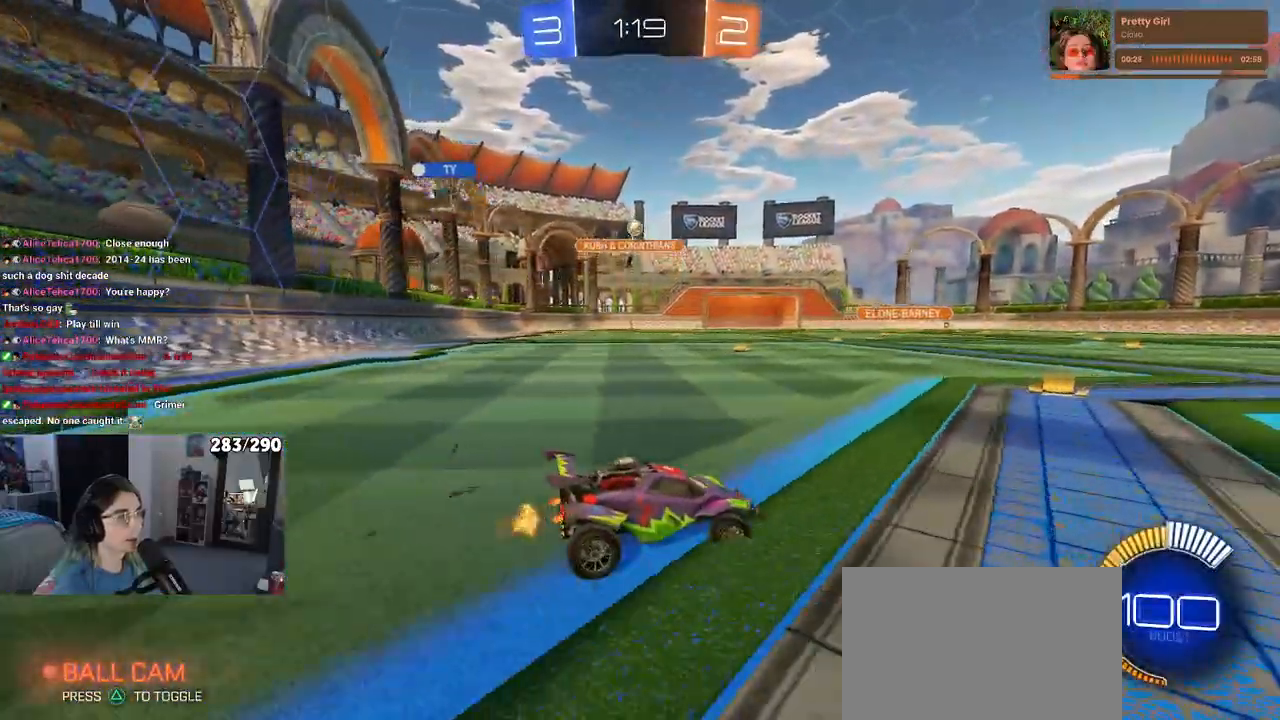
{"buttons": [], "left_stick": "right", "right_stick": "center", "events": []}
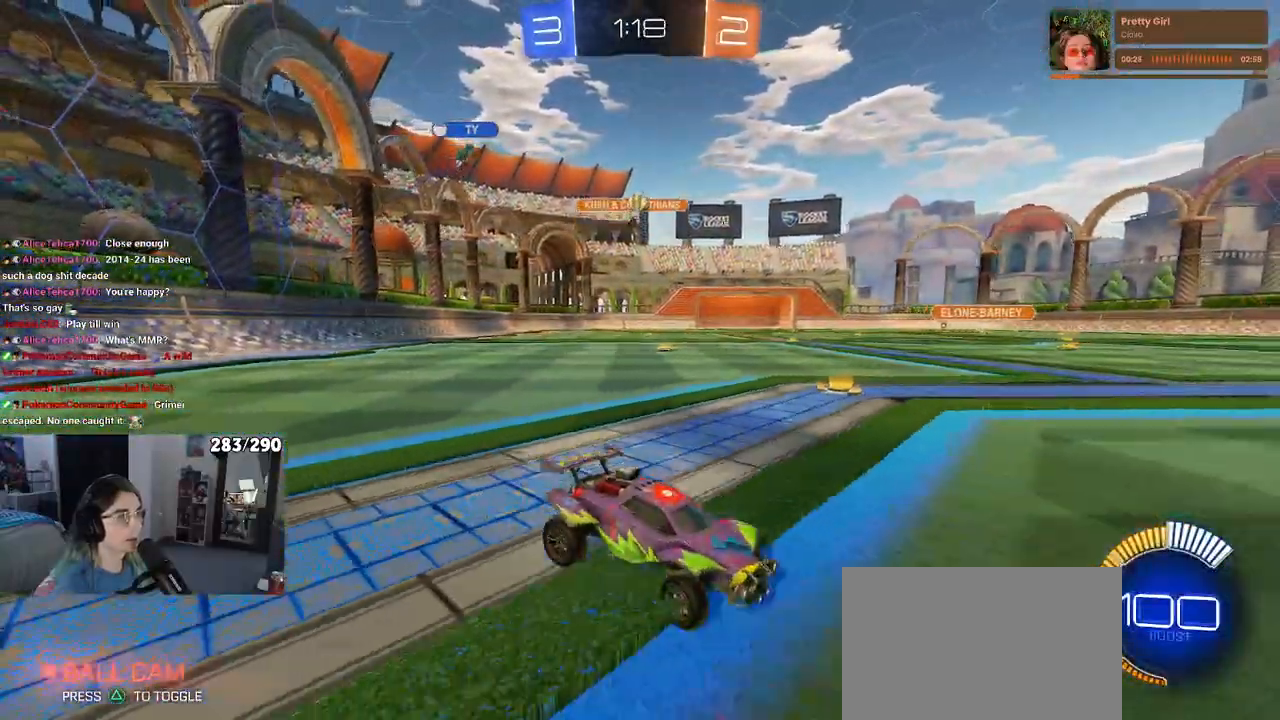
{"buttons": [], "left_stick": "left", "right_stick": "center", "events": [[50, "left_stick", "center"], [167, "left_stick", "left"]]}
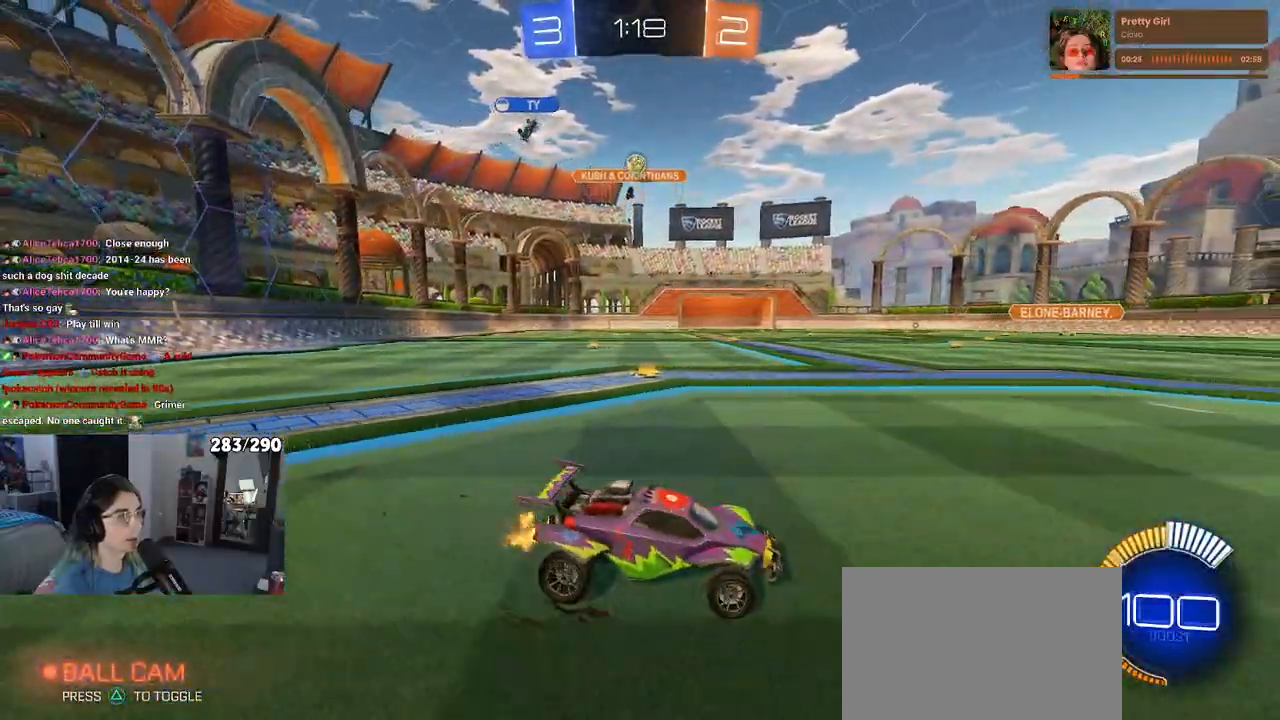
{"buttons": [], "left_stick": "center", "right_stick": "center", "events": [[117, "left_stick", "center"]]}
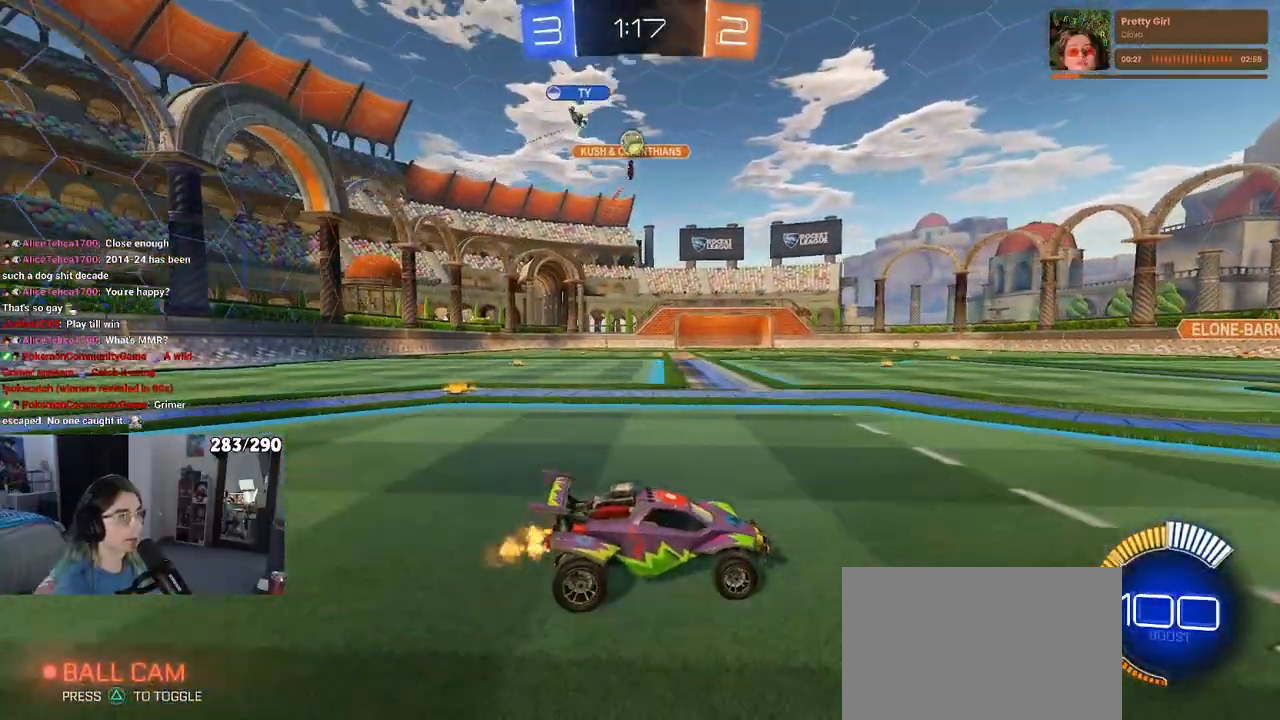
{"buttons": [], "left_stick": "right", "right_stick": "center", "events": [[100, "left_stick", "left"], [167, "left_stick", "center"], [217, "left_stick", "right"]]}
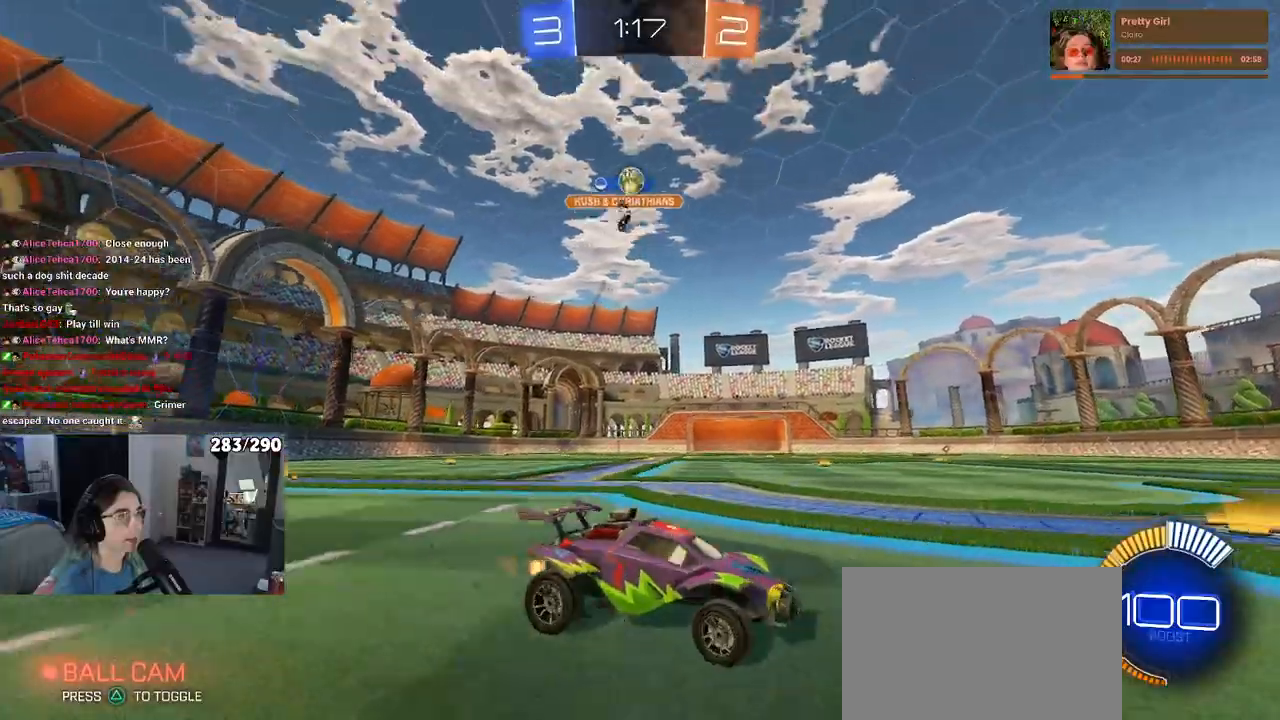
{"buttons": [], "left_stick": "center", "right_stick": "center", "events": [[283, "left_stick", "center"], [333, "left_stick", "left"], [467, "left_stick", "center"]]}
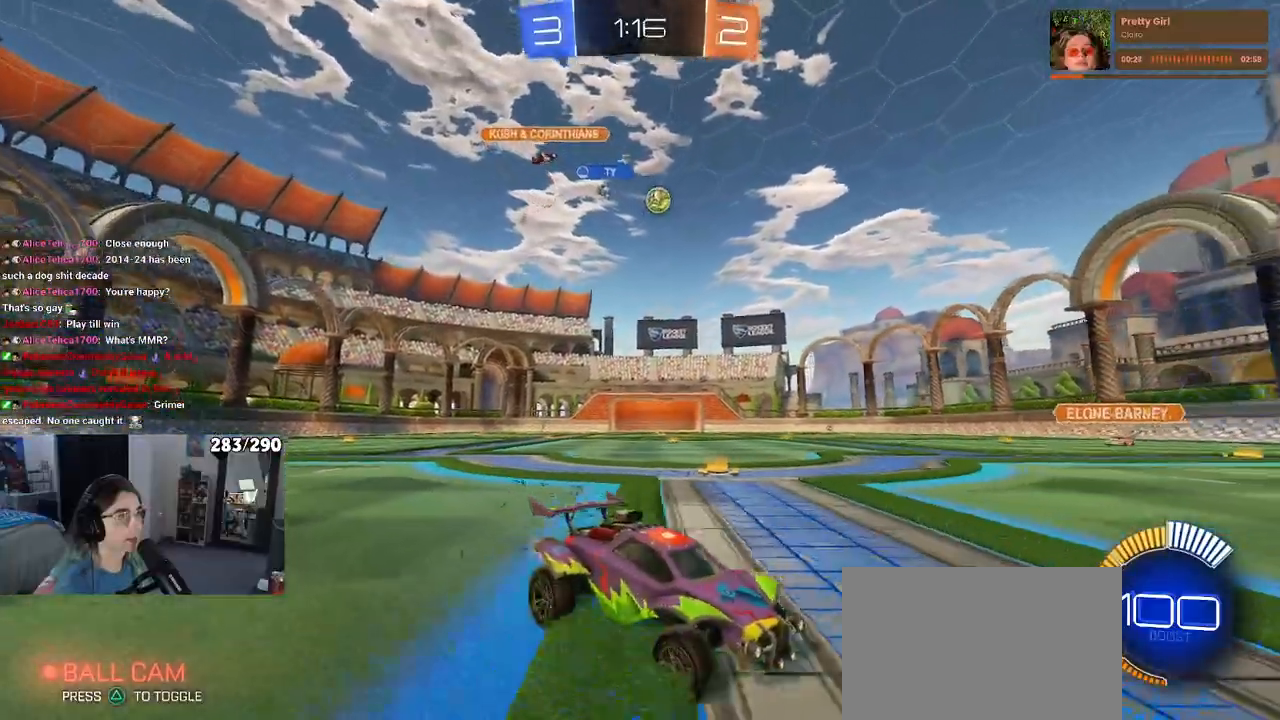
{"buttons": [], "left_stick": "left", "right_stick": "center", "events": [[67, "left_stick", "left"]]}
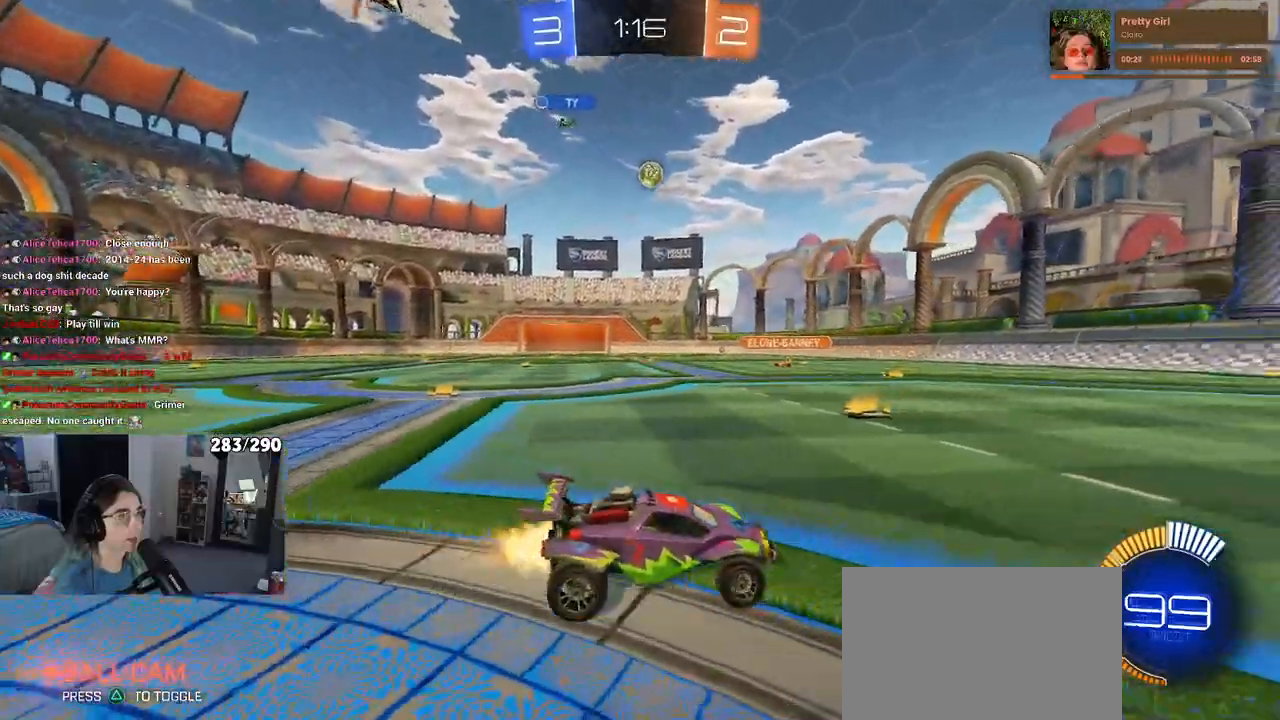
{"buttons": [], "left_stick": "center", "right_stick": "center", "events": [[183, "left_stick", "center"]]}
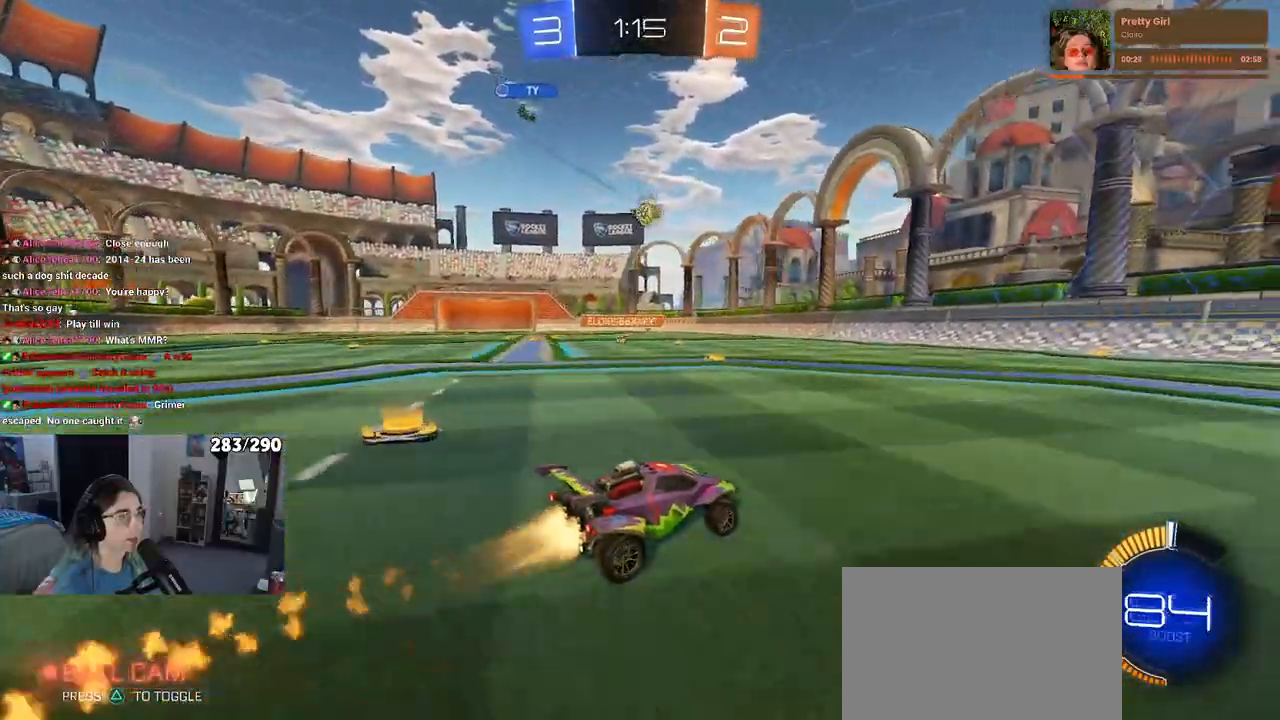
{"buttons": [], "left_stick": "right", "right_stick": "center", "events": [[267, "left_stick", "right"]]}
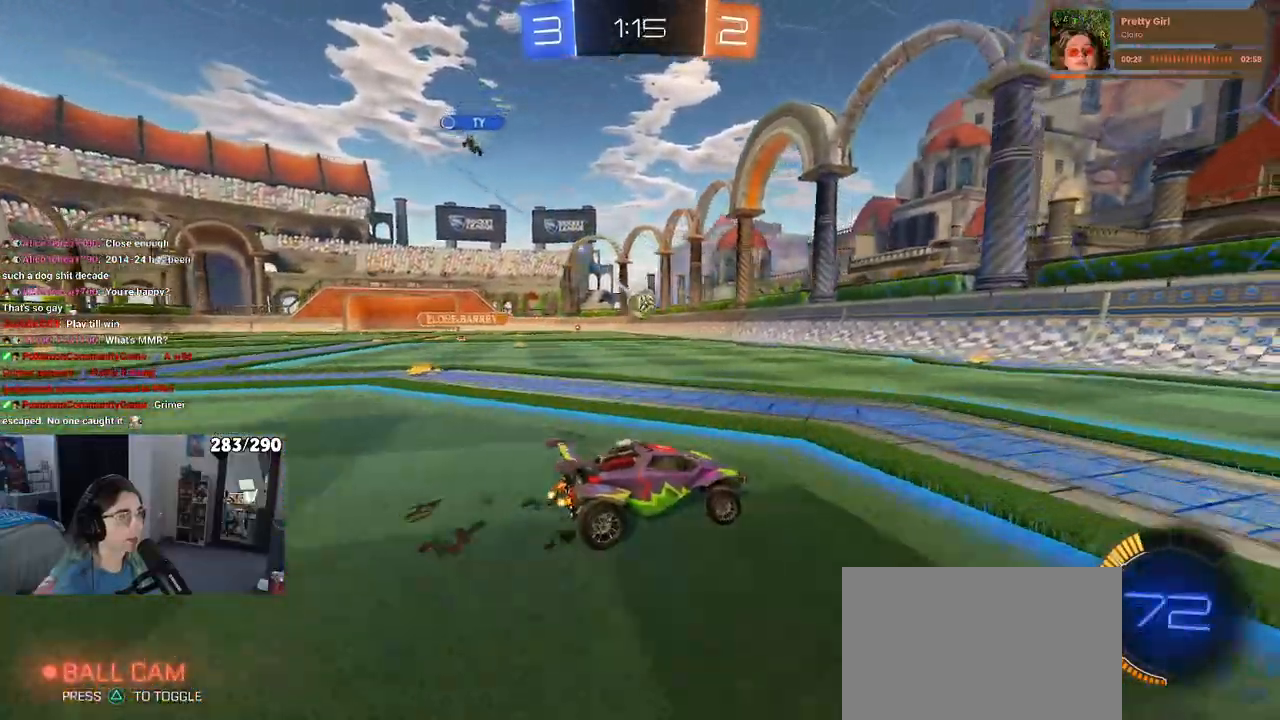
{"buttons": [], "left_stick": "left", "right_stick": "center", "events": [[133, "left_stick", "center"], [183, "SQUARE", "down"], [183, "left_stick", "left"], [317, "SQUARE", "up"]]}
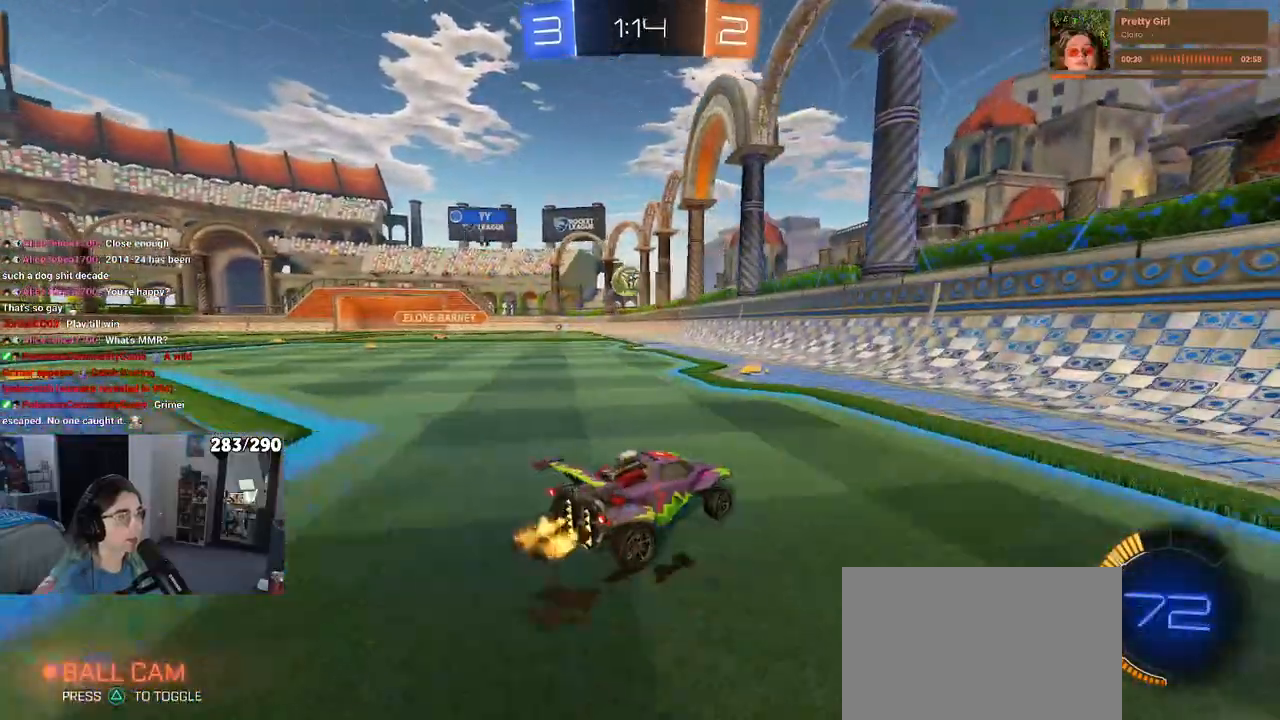
{"buttons": [], "left_stick": "left", "right_stick": "center", "events": [[317, "L2", "down"], [350, "left_stick", "center"], [367, "L2", "up"], [500, "left_stick", "left"]]}
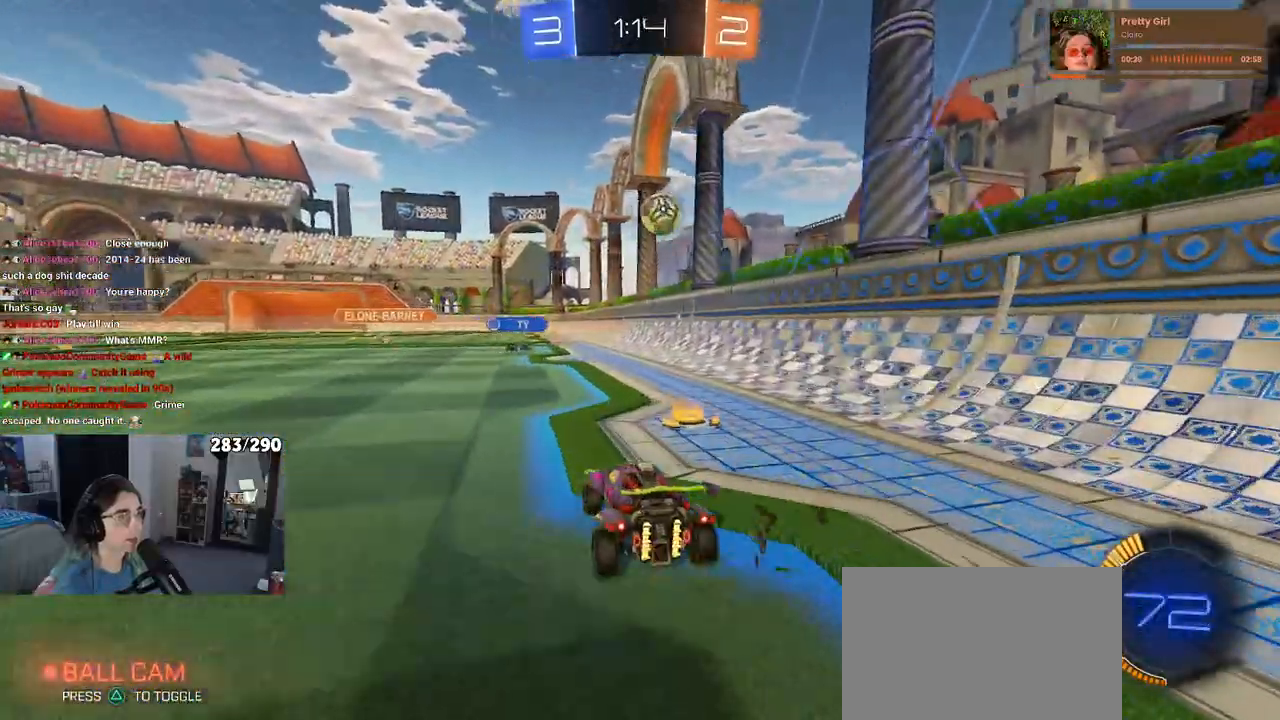
{"buttons": [], "left_stick": "left", "right_stick": "center", "events": [[300, "SQUARE", "down"], [450, "SQUARE", "up"]]}
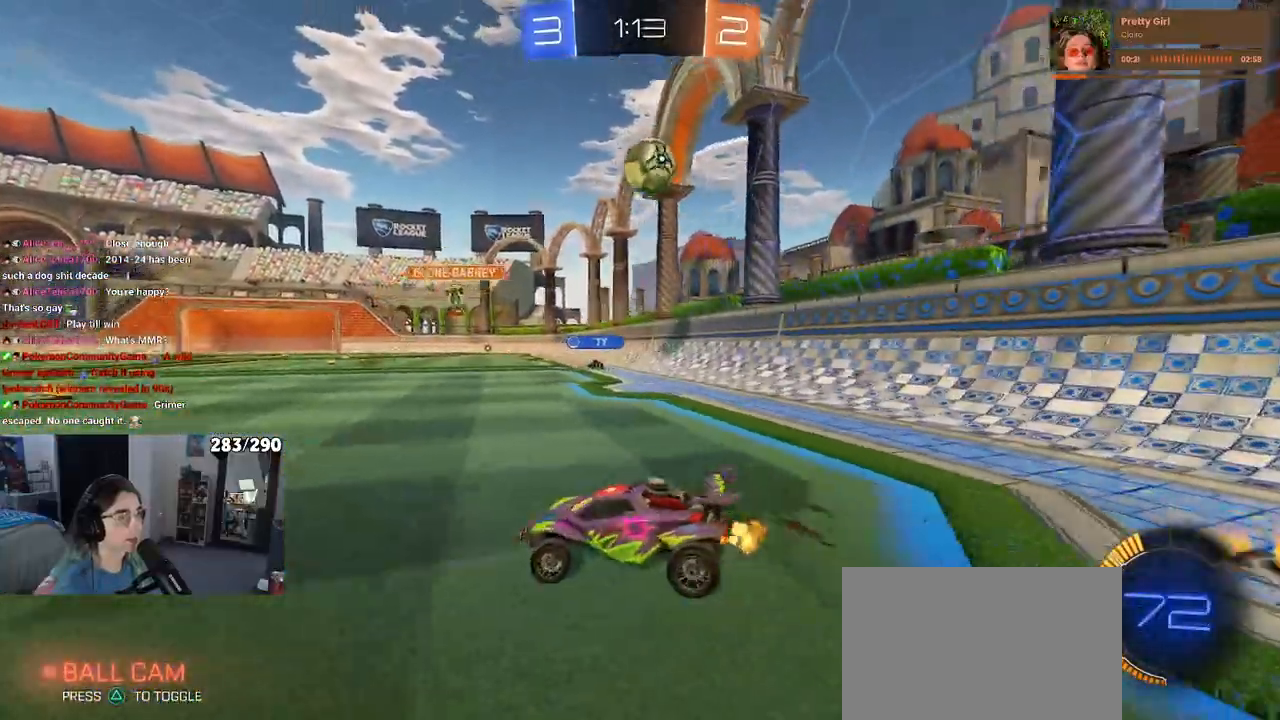
{"buttons": [], "left_stick": "left", "right_stick": "center", "events": []}
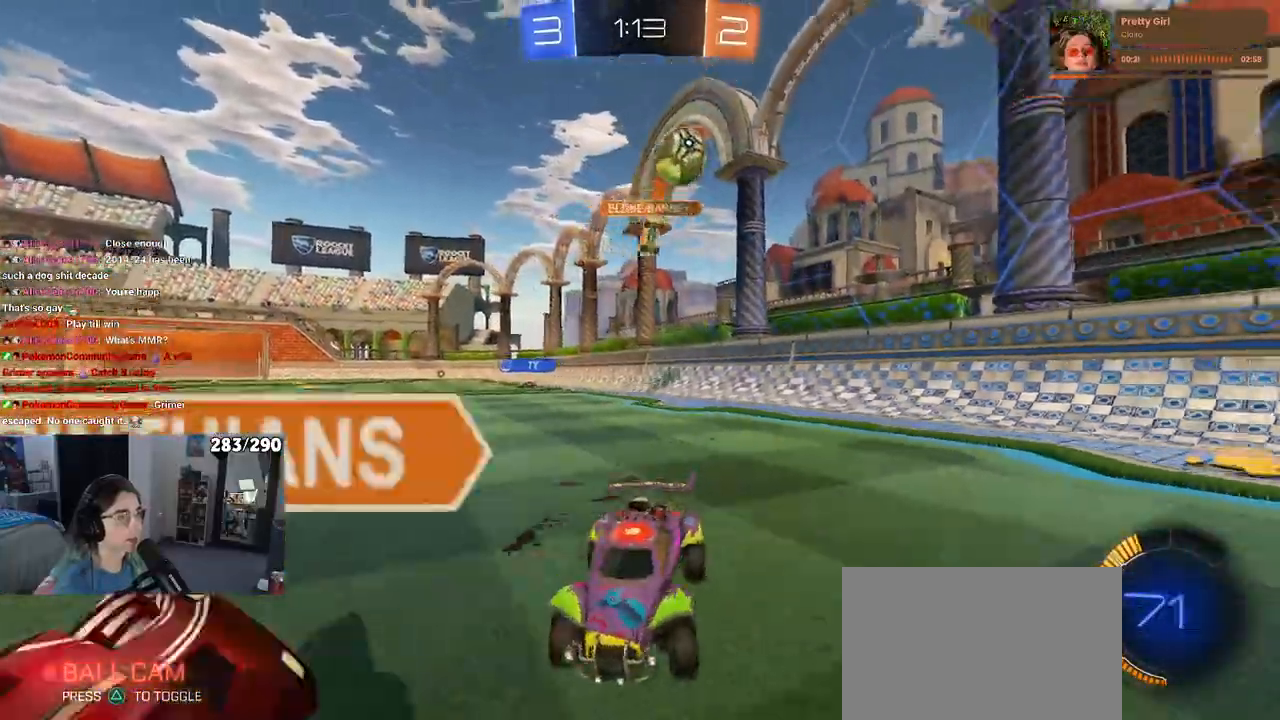
{"buttons": [], "left_stick": "right", "right_stick": "center", "events": [[83, "left_stick", "center"], [383, "left_stick", "right"]]}
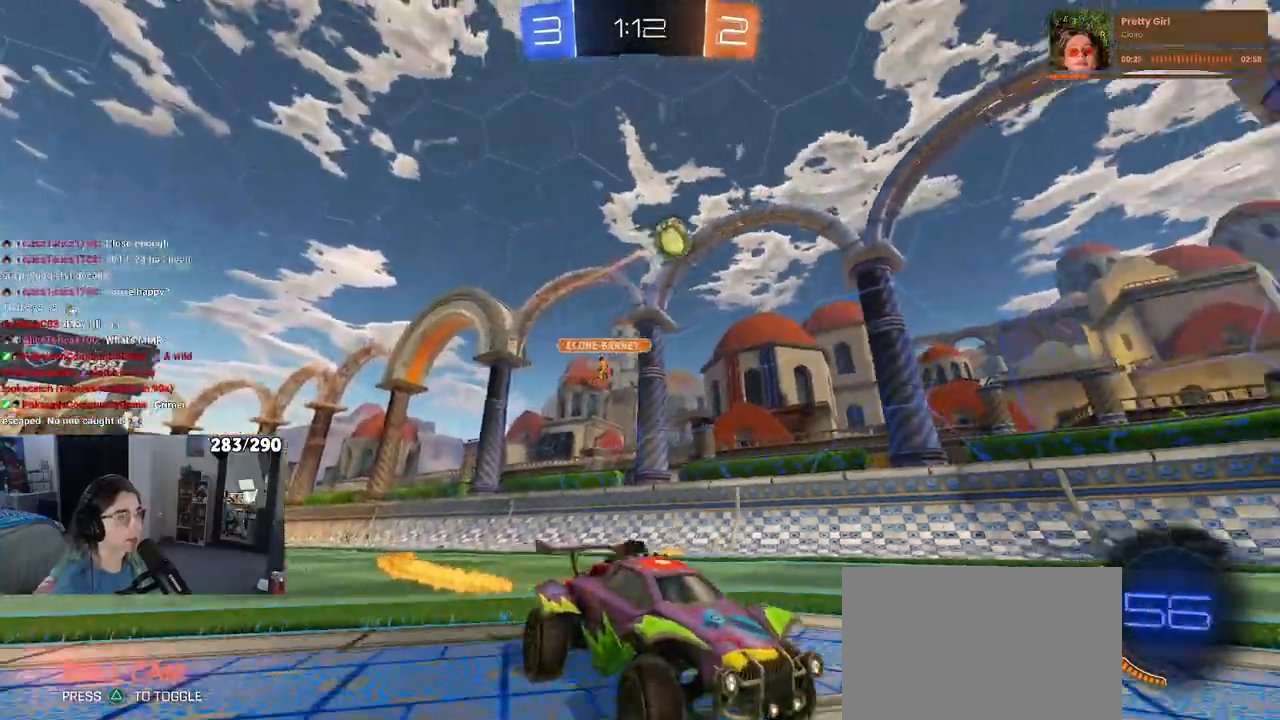
{"buttons": [], "left_stick": "center", "right_stick": "center", "events": [[333, "left_stick", "center"]]}
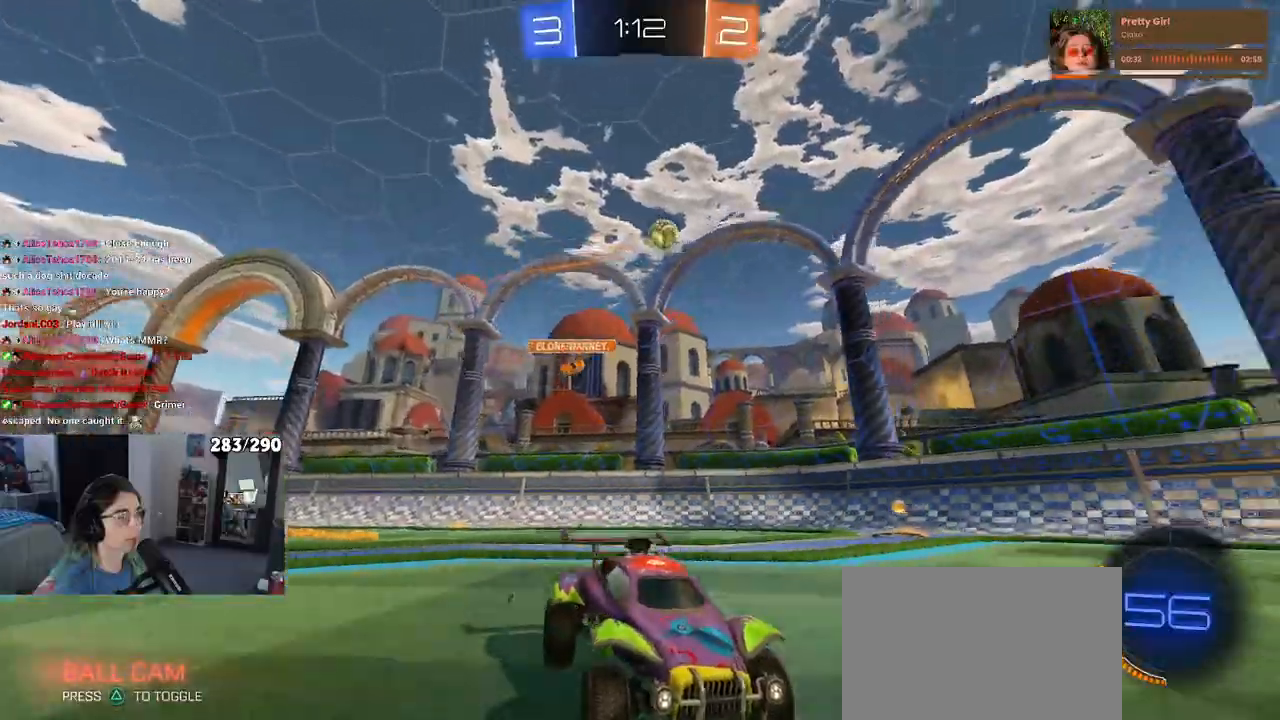
{"buttons": [], "left_stick": "left", "right_stick": "center", "events": [[133, "left_stick", "right"], [283, "left_stick", "center"], [467, "left_stick", "left"]]}
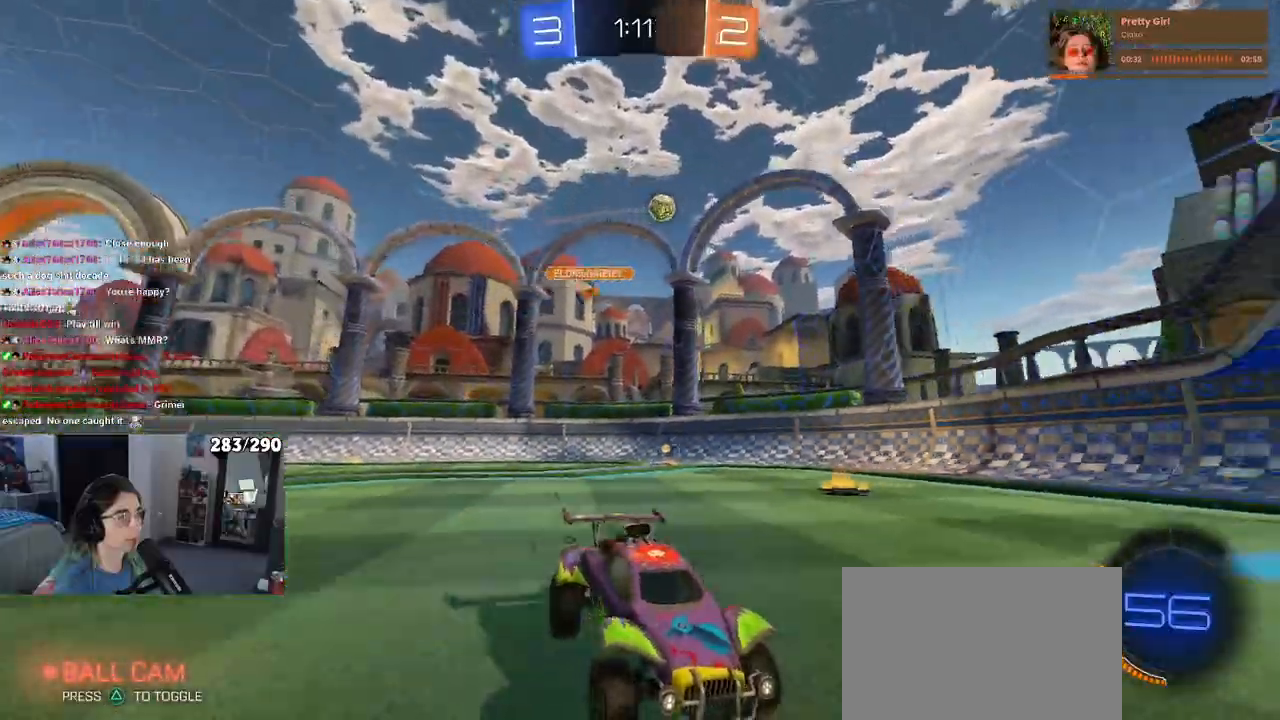
{"buttons": [], "left_stick": "center", "right_stick": "center", "events": [[133, "left_stick", "center"]]}
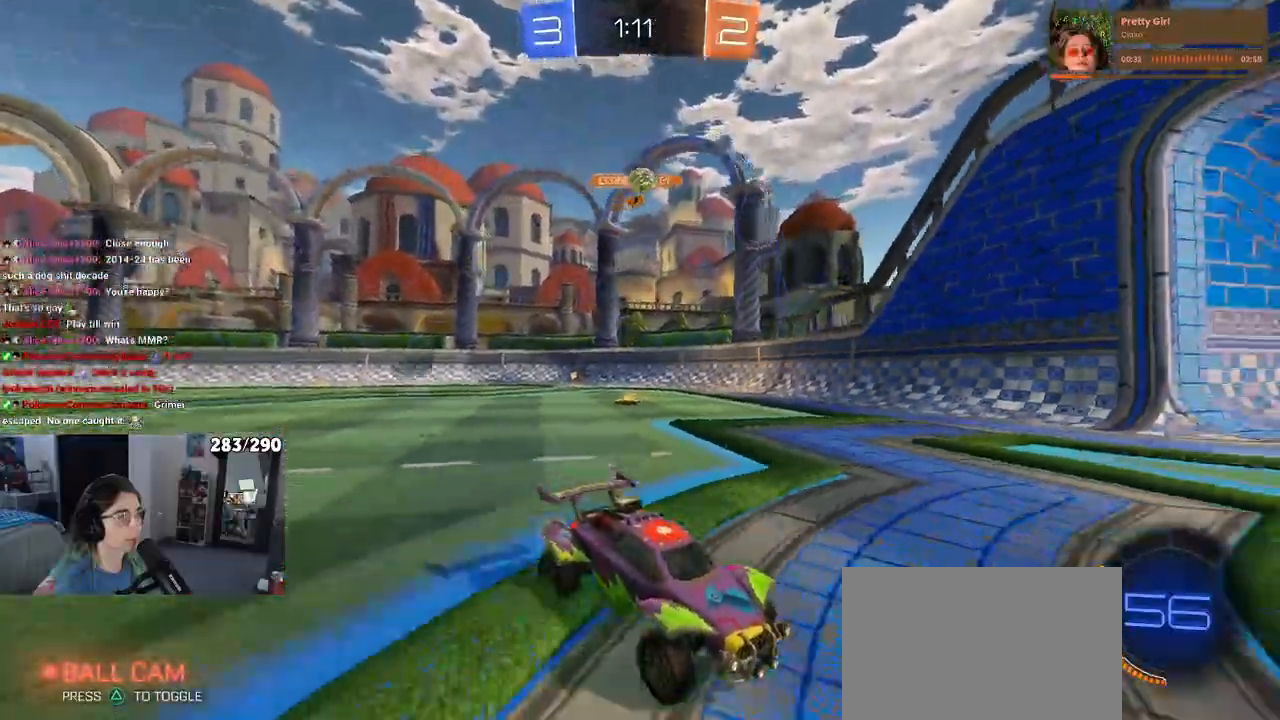
{"buttons": [], "left_stick": "left", "right_stick": "center", "events": [[33, "left_stick", "left"], [100, "SQUARE", "down"], [267, "SQUARE", "up"]]}
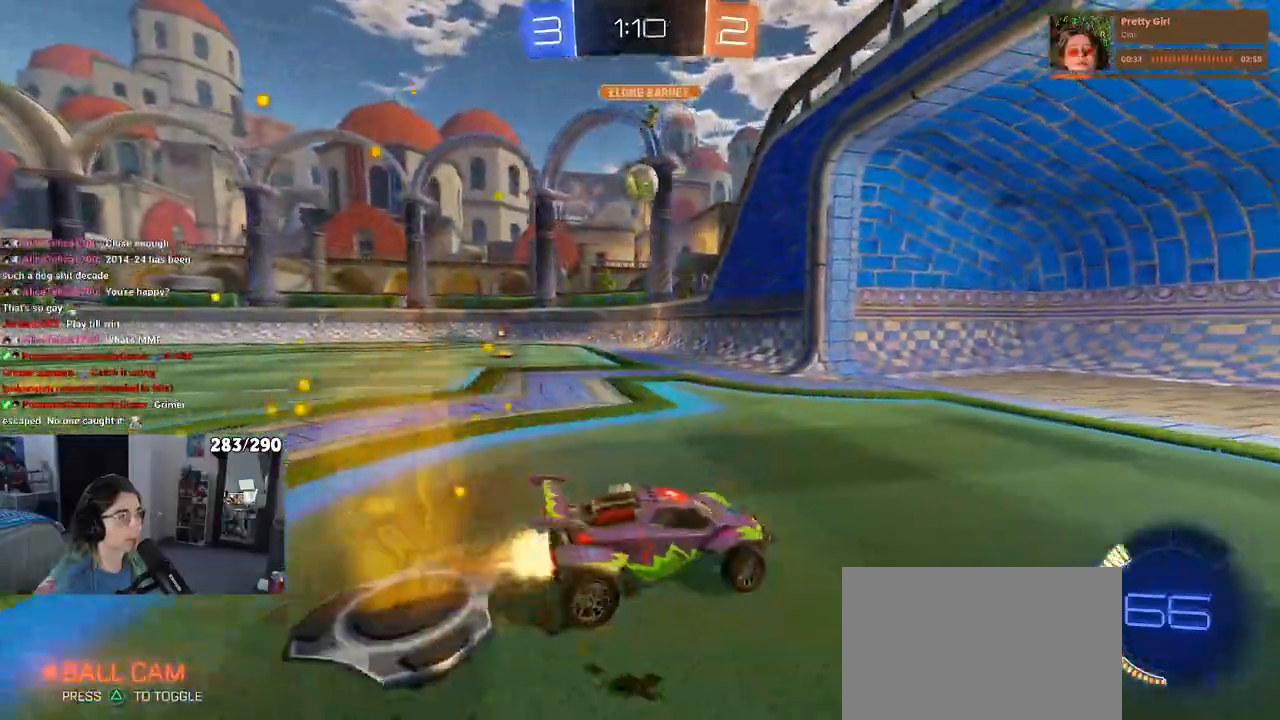
{"buttons": ["CROSS"], "left_stick": "left", "right_stick": "center", "events": [[467, "CROSS", "down"]]}
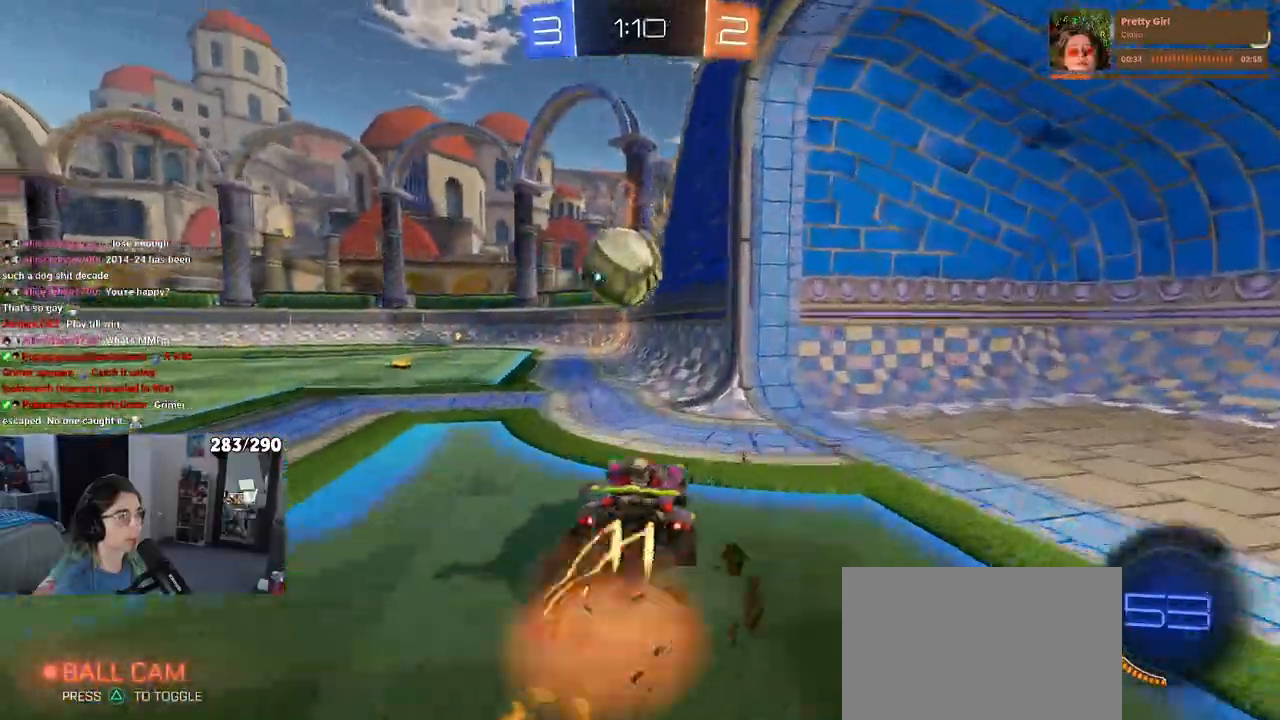
{"buttons": ["SQUARE"], "left_stick": "down-left", "right_stick": "center", "events": [[67, "CROSS", "up"], [117, "CROSS", "down"], [150, "SQUARE", "down"], [183, "left_stick", "down-left"], [200, "CROSS", "up"]]}
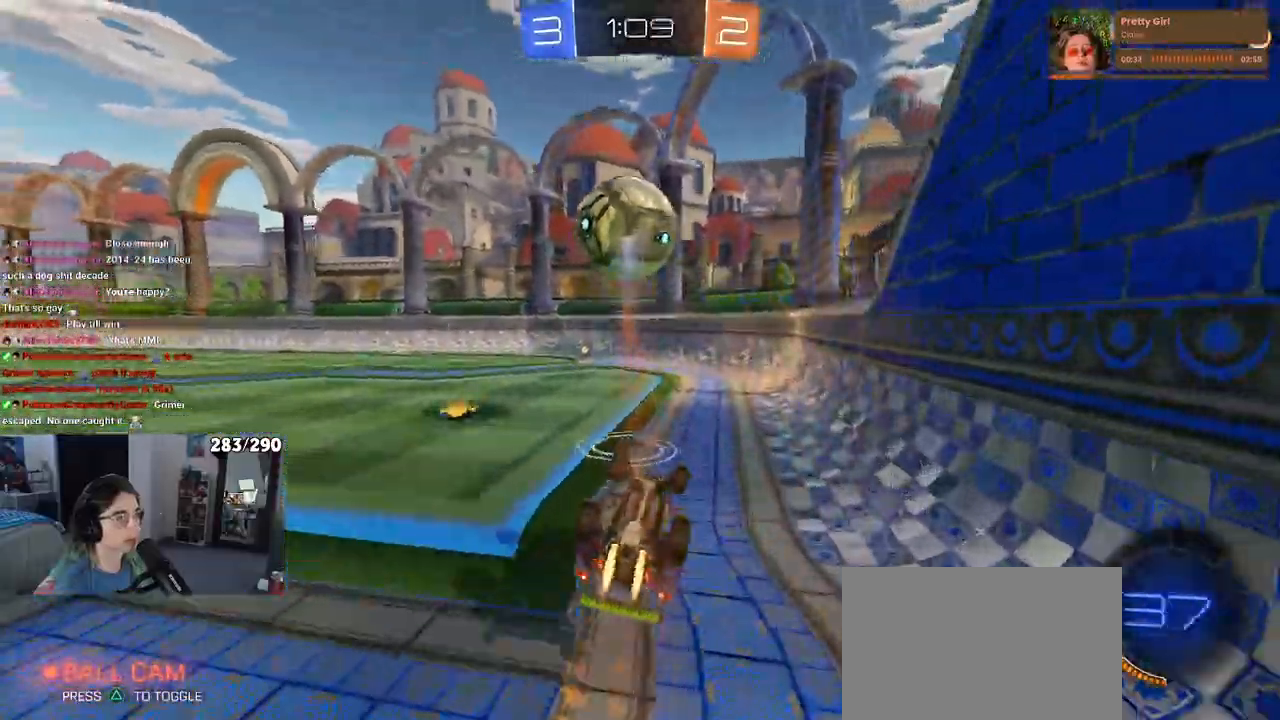
{"buttons": [], "left_stick": "center", "right_stick": "center", "events": [[200, "left_stick", "left"], [333, "SQUARE", "up"], [333, "left_stick", "center"]]}
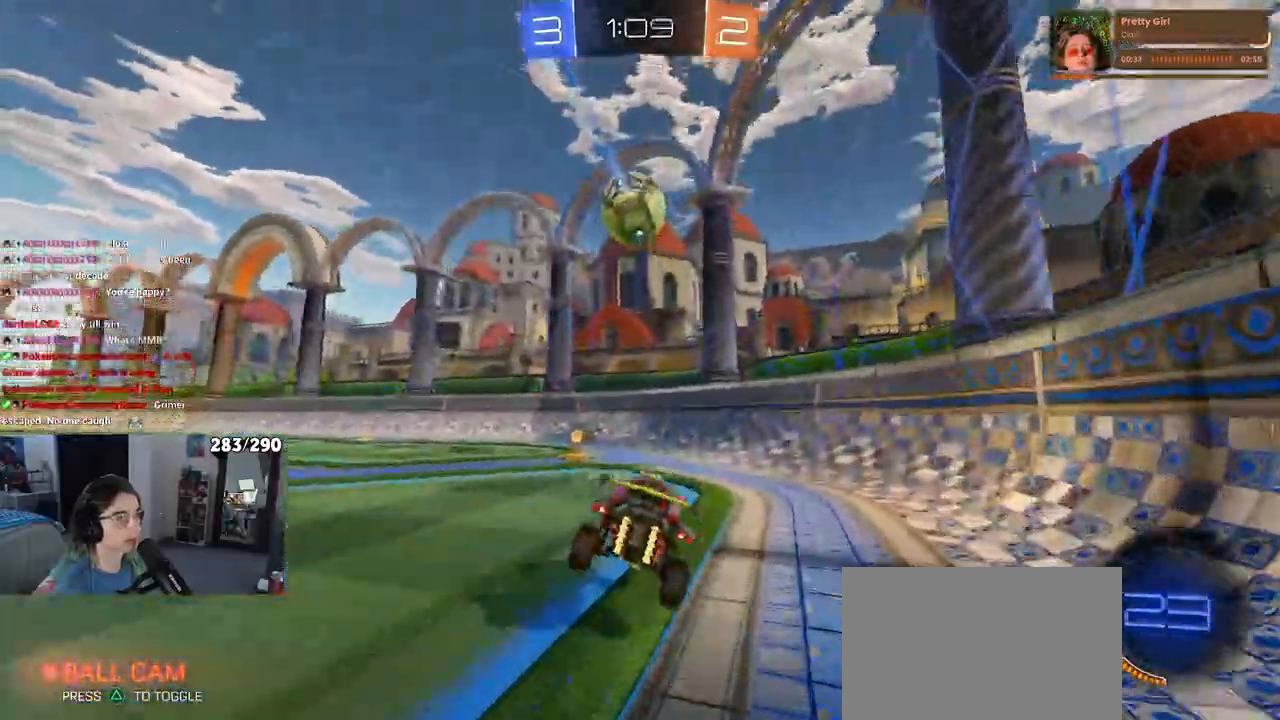
{"buttons": [], "left_stick": "right", "right_stick": "center", "events": [[150, "left_stick", "left"], [433, "left_stick", "right"]]}
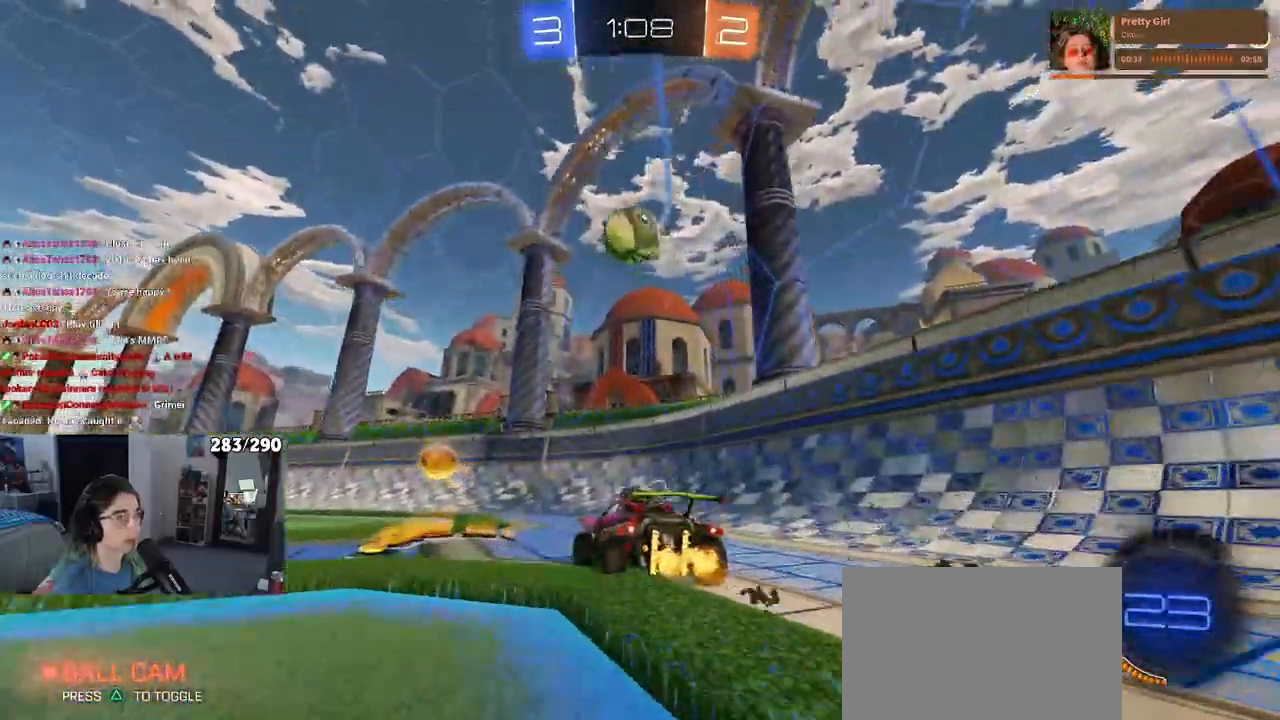
{"buttons": [], "left_stick": "left", "right_stick": "center", "events": [[33, "left_stick", "center"], [117, "TRIANGLE", "down"], [133, "left_stick", "right"], [183, "left_stick", "center"], [233, "TRIANGLE", "up"], [233, "left_stick", "left"]]}
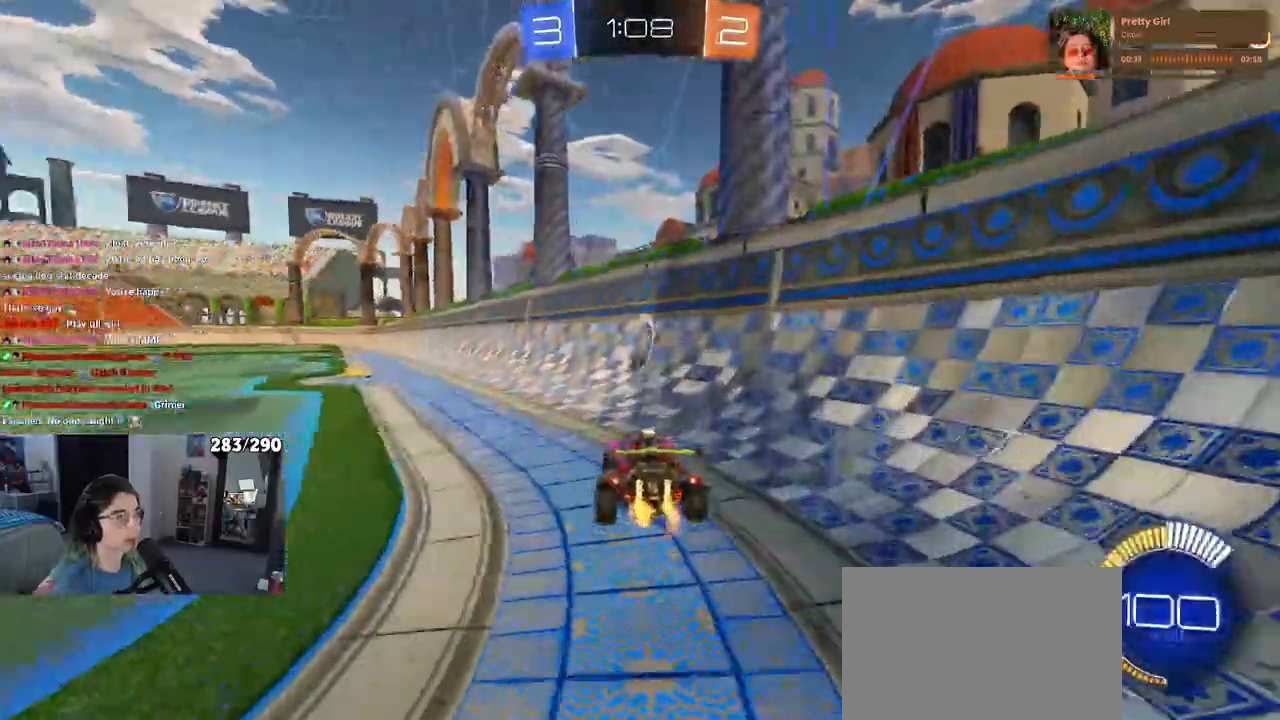
{"buttons": [], "left_stick": "center", "right_stick": "center", "events": [[167, "left_stick", "center"]]}
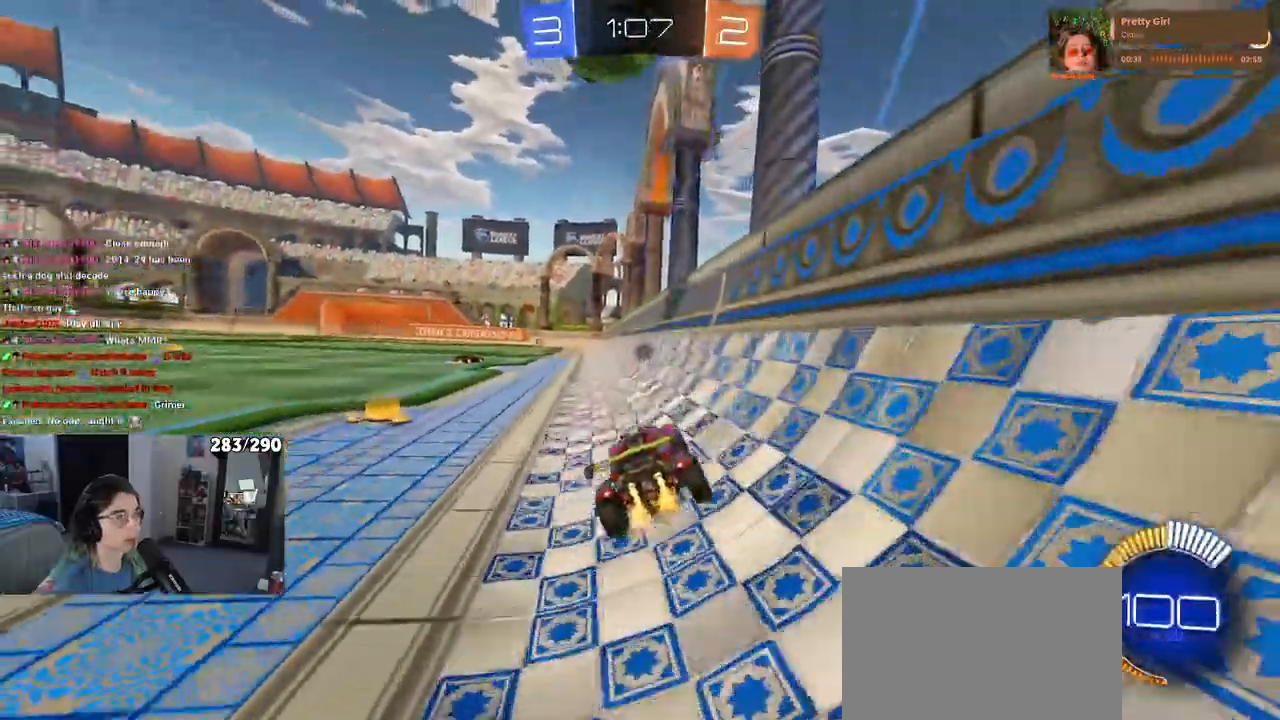
{"buttons": ["L2"], "left_stick": "left", "right_stick": "center", "events": [[133, "left_stick", "left"], [317, "left_stick", "center"], [450, "left_stick", "left"], [467, "L2", "down"]]}